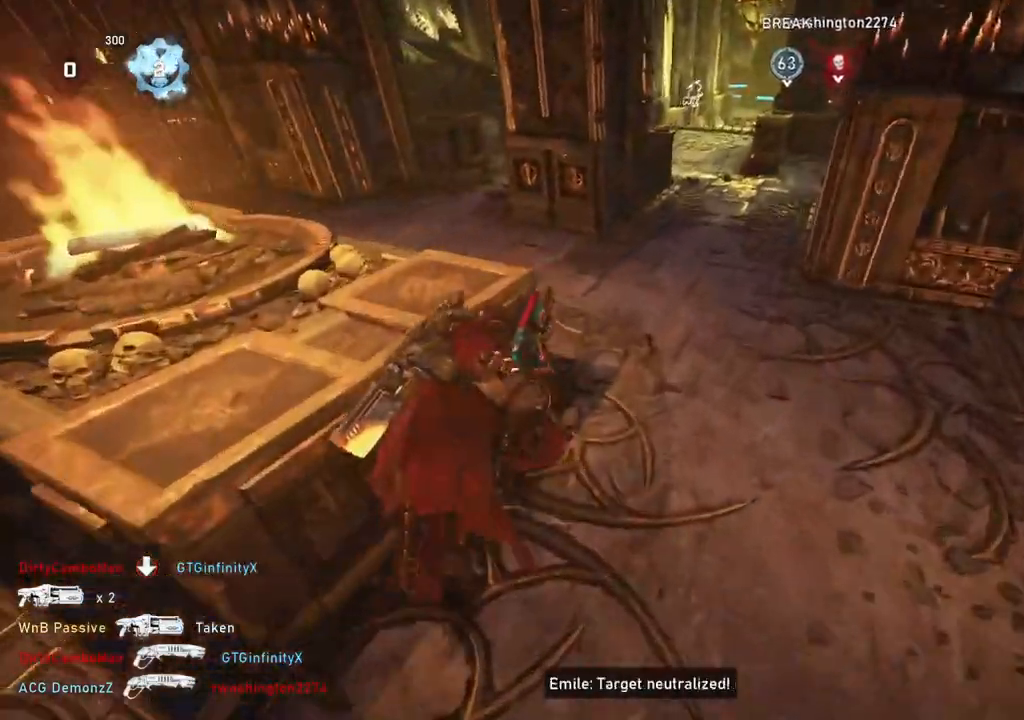
Gameplay with a controller (Xbox layout); each line is a JSON object with the inputs held at the frame after it. "events" lists button and stick changes between this image and that frame as [ms after this image, input, new state], when the widget could be followed in between.
{"buttons": ["L1"], "left_stick": "up", "right_stick": "center", "events": [[17, "left_stick", "center"], [367, "left_stick", "up"]]}
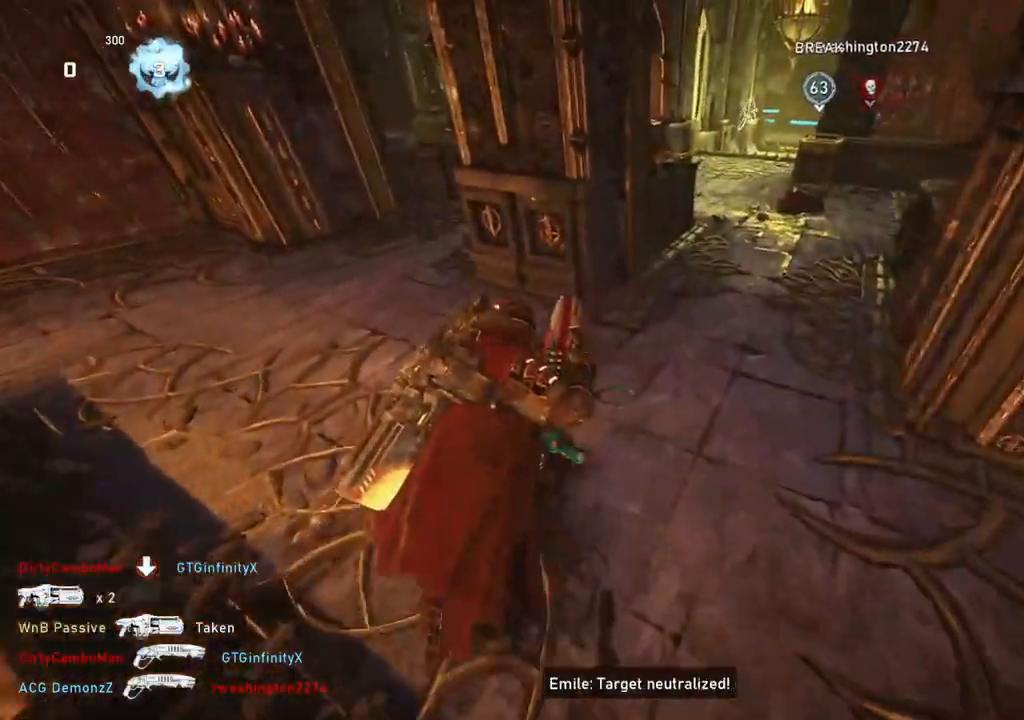
{"buttons": [], "left_stick": "up", "right_stick": "right", "events": [[183, "R1", "down"], [200, "L1", "up"], [233, "right_stick", "right"], [250, "R1", "up"], [283, "L1", "down"], [317, "right_stick", "center"], [350, "L1", "up"], [467, "right_stick", "right"]]}
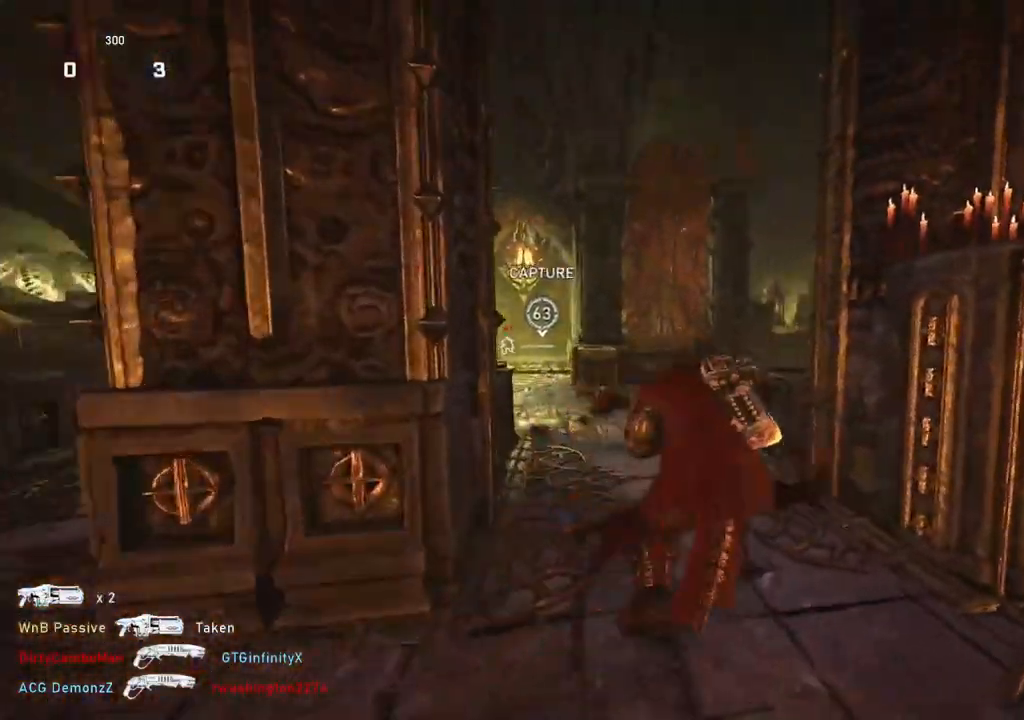
{"buttons": ["L1"], "left_stick": "up-left", "right_stick": "center", "events": [[50, "L1", "down"], [67, "right_stick", "down-right"], [167, "left_stick", "up-left"], [283, "right_stick", "center"], [333, "right_stick", "down-right"], [483, "right_stick", "center"]]}
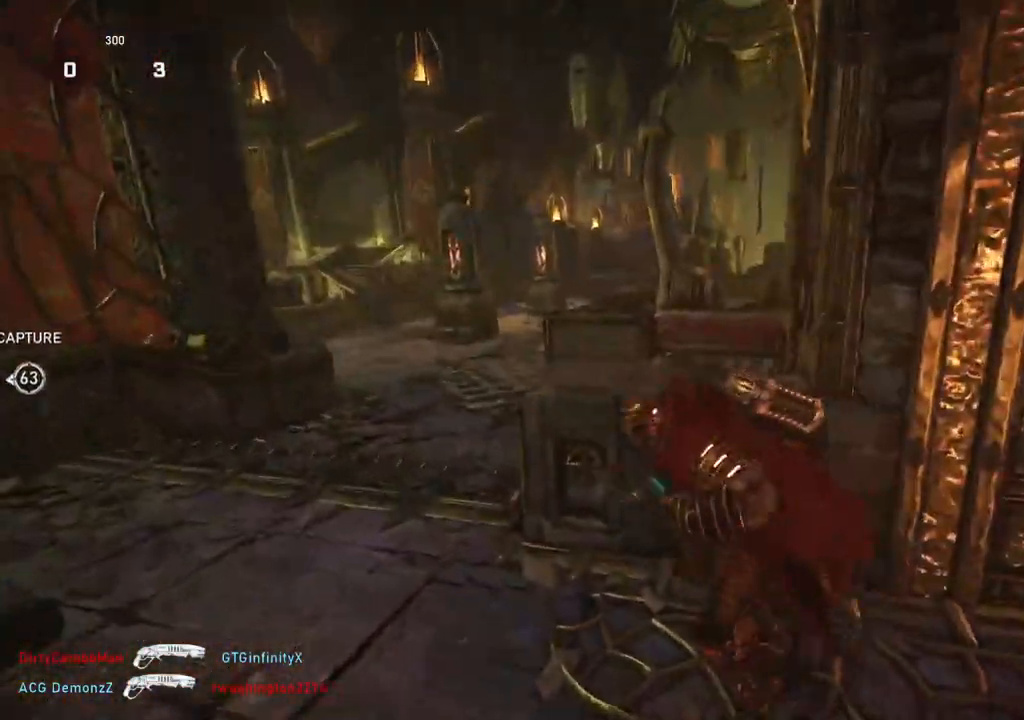
{"buttons": ["A", "L1"], "left_stick": "up", "right_stick": "center", "events": [[167, "L1", "up"], [167, "right_stick", "down-left"], [183, "left_stick", "up"], [233, "L1", "down"], [283, "right_stick", "center"], [367, "A", "down"]]}
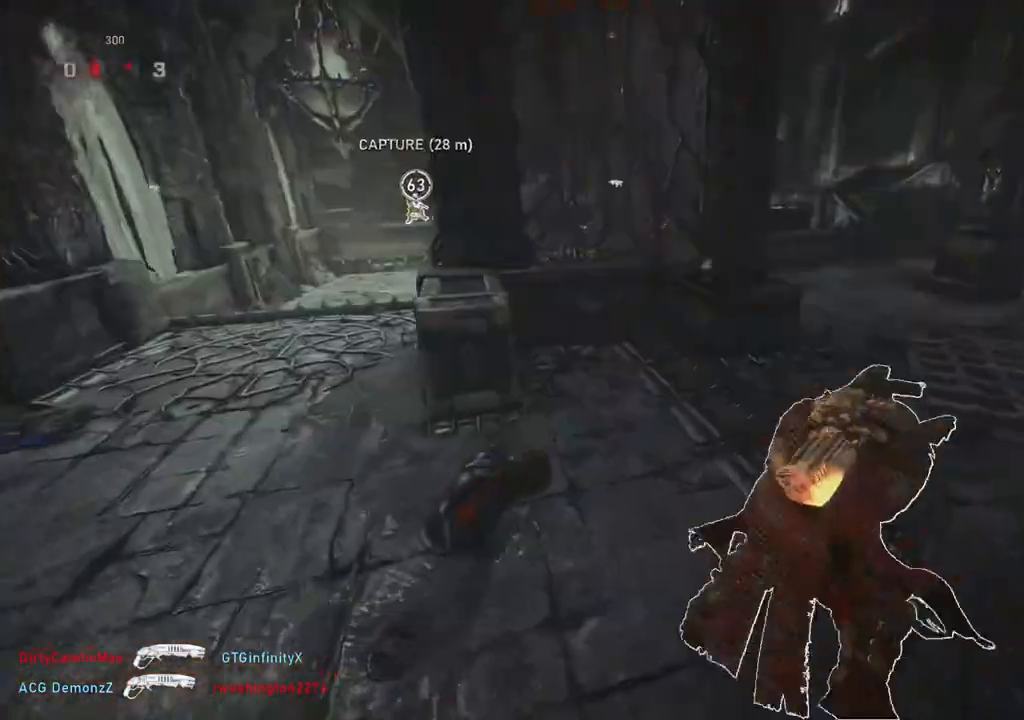
{"buttons": [], "left_stick": "up", "right_stick": "center", "events": [[200, "A", "up"], [300, "L1", "up"], [333, "right_stick", "left"], [367, "L1", "down"], [417, "L1", "up"], [450, "right_stick", "center"]]}
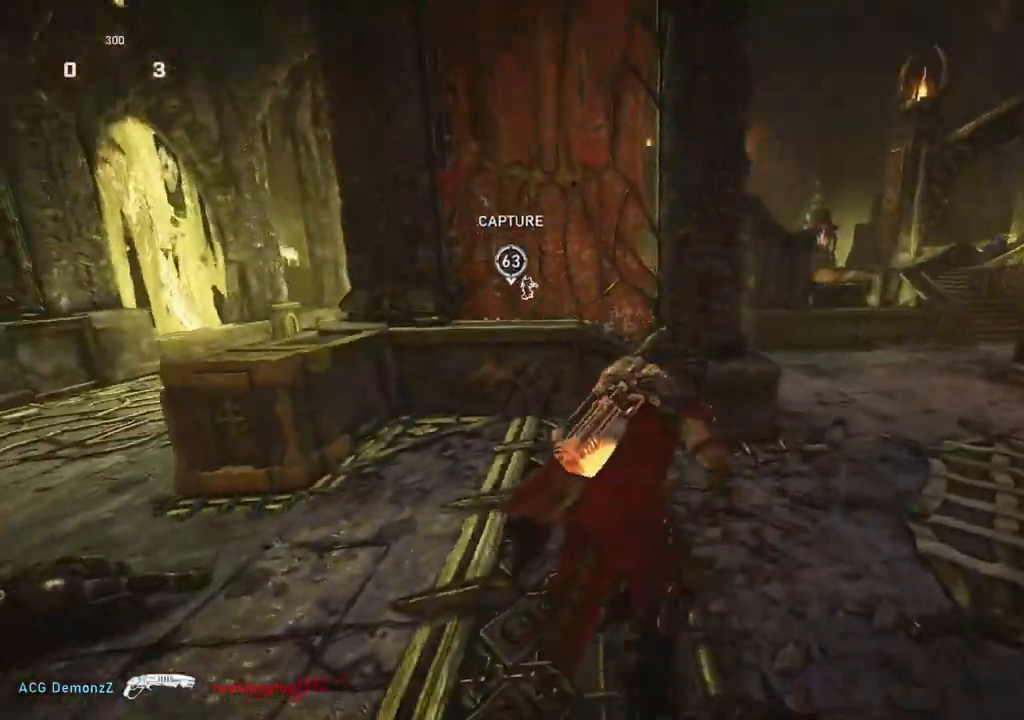
{"buttons": [], "left_stick": "up", "right_stick": "center"}
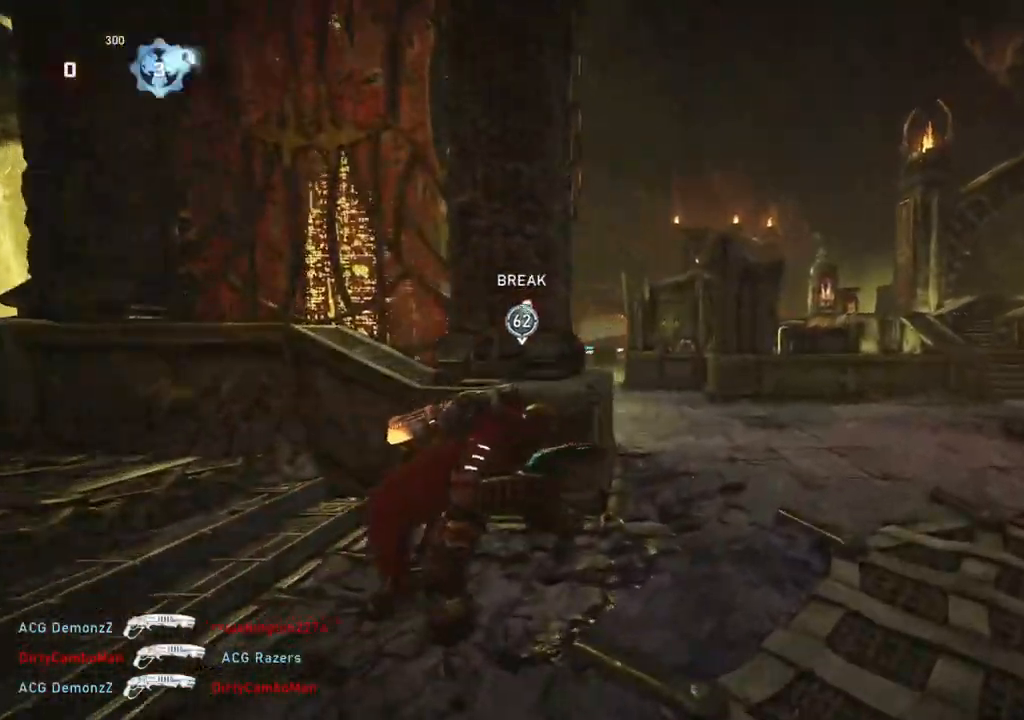
{"buttons": [], "left_stick": "up", "right_stick": "down", "events": [[467, "right_stick", "down"]]}
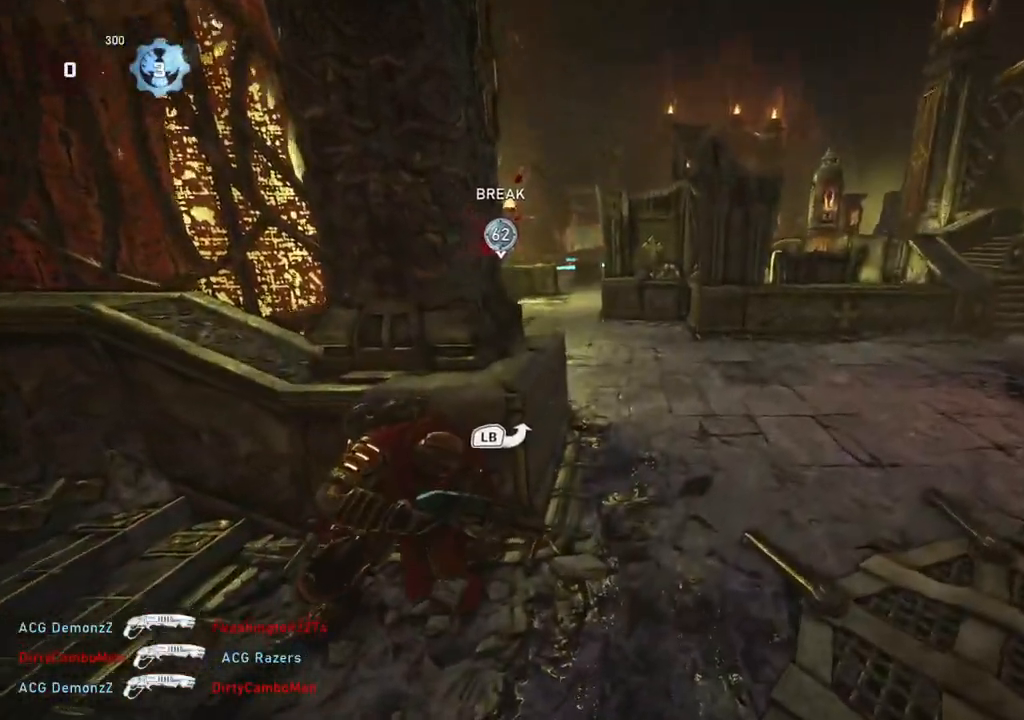
{"buttons": [], "left_stick": "up", "right_stick": "center", "events": [[33, "right_stick", "center"]]}
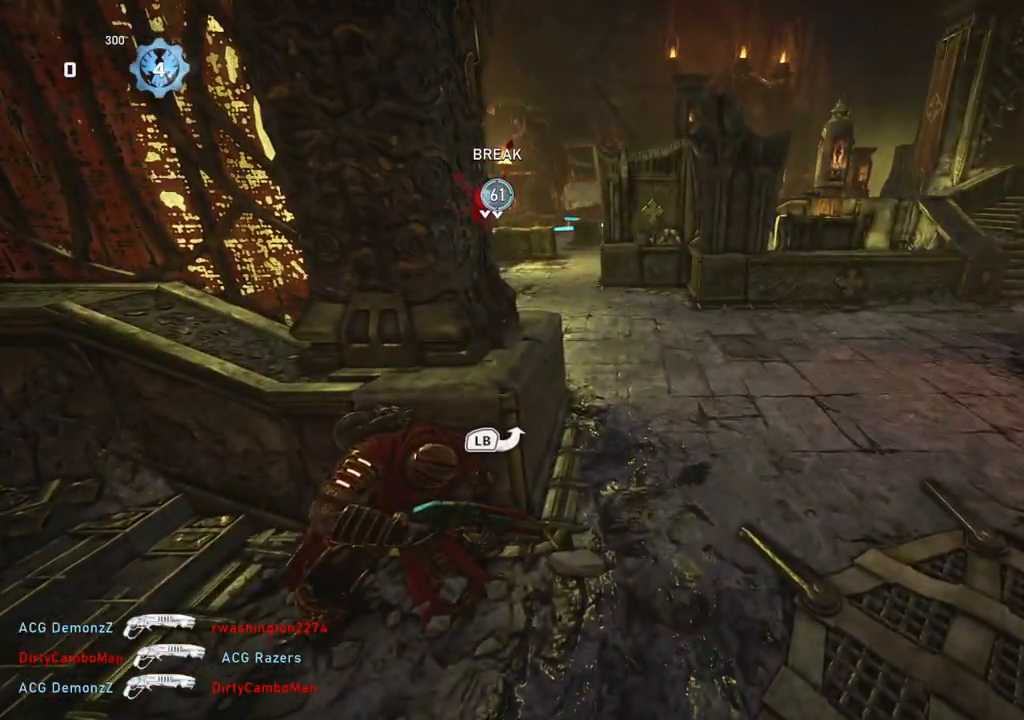
{"buttons": ["L1"], "left_stick": "up", "right_stick": "center", "events": [[450, "DPAD_RIGHT", "down"], [483, "DPAD_RIGHT", "up"], [500, "L1", "down"]]}
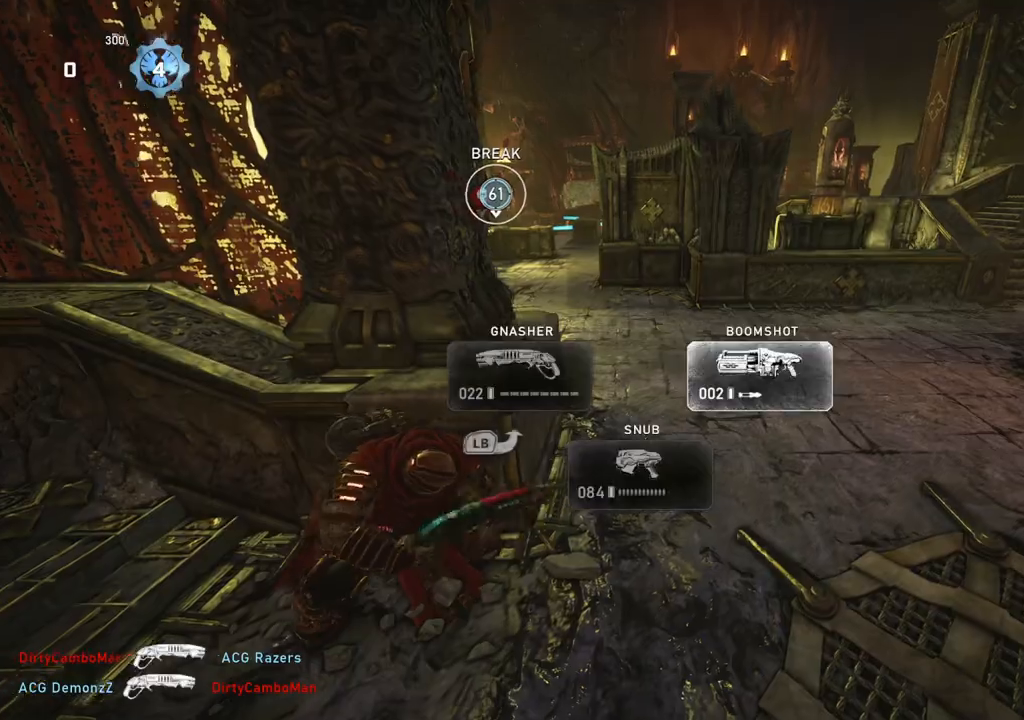
{"buttons": ["L1"], "left_stick": "up", "right_stick": "center", "events": []}
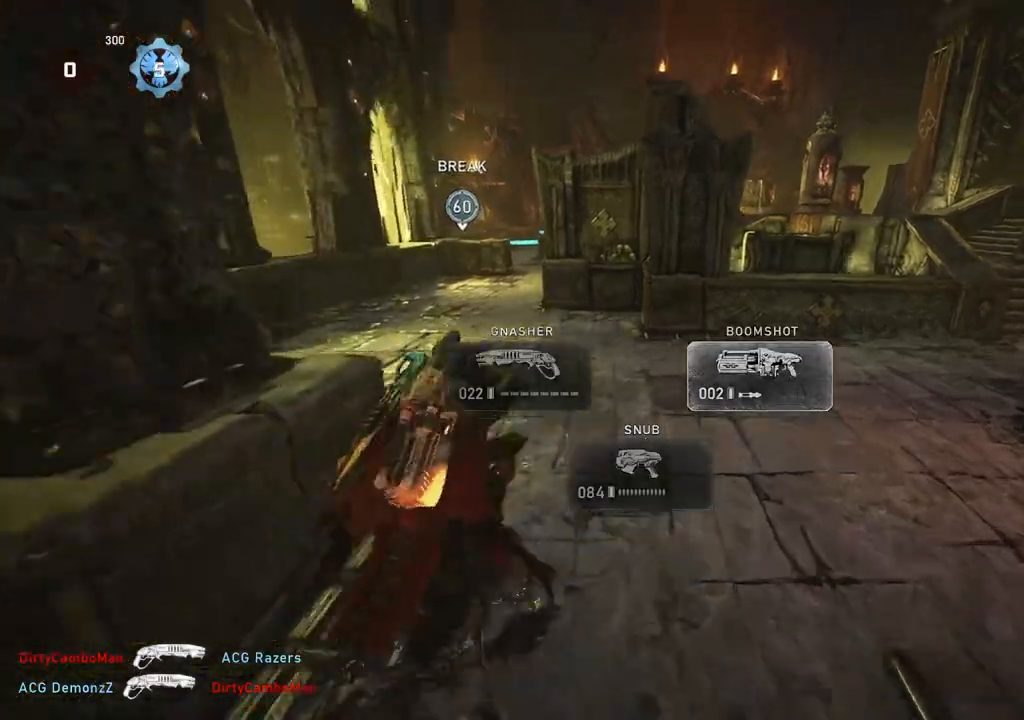
{"buttons": [], "left_stick": "up-left", "right_stick": "center", "events": [[200, "L1", "up"], [200, "left_stick", "up-left"]]}
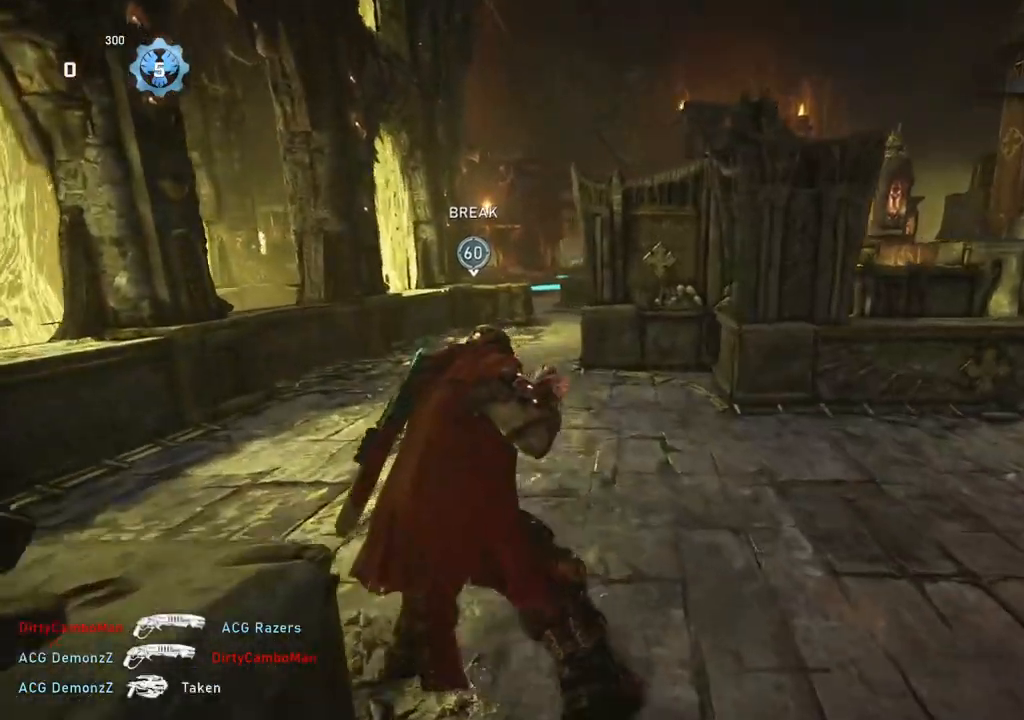
{"buttons": ["L2"], "left_stick": "up-left", "right_stick": "right", "events": [[117, "left_stick", "left"], [250, "L2", "down"], [350, "left_stick", "up-left"], [383, "right_stick", "right"]]}
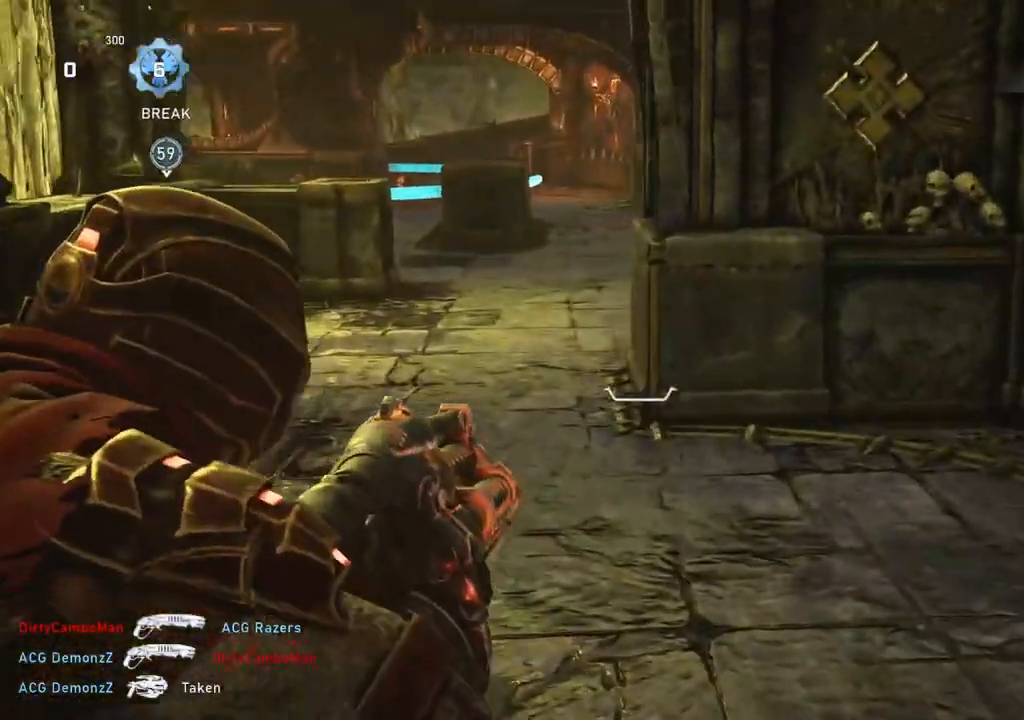
{"buttons": [], "left_stick": "up-right", "right_stick": "center", "events": [[17, "right_stick", "up-right"], [117, "right_stick", "center"], [317, "R2", "down"], [367, "left_stick", "up-right"], [383, "right_stick", "down"], [400, "L2", "up"], [400, "R2", "up"], [450, "right_stick", "center"]]}
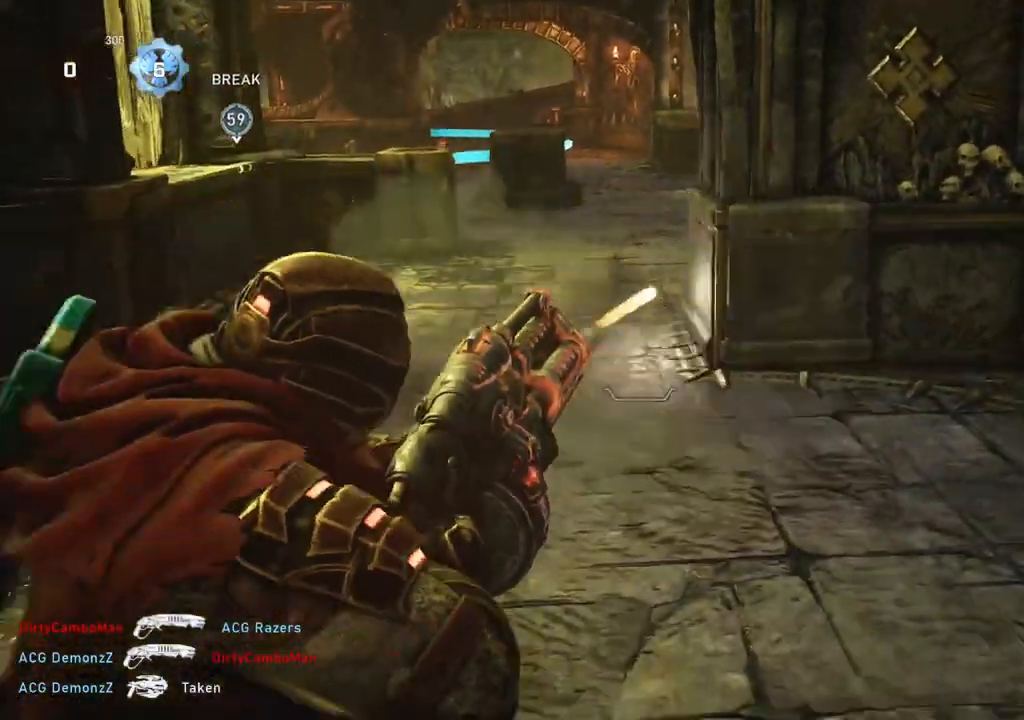
{"buttons": [], "left_stick": "center", "right_stick": "right", "events": [[50, "L1", "down"], [100, "L1", "up"], [250, "left_stick", "center"], [400, "right_stick", "right"]]}
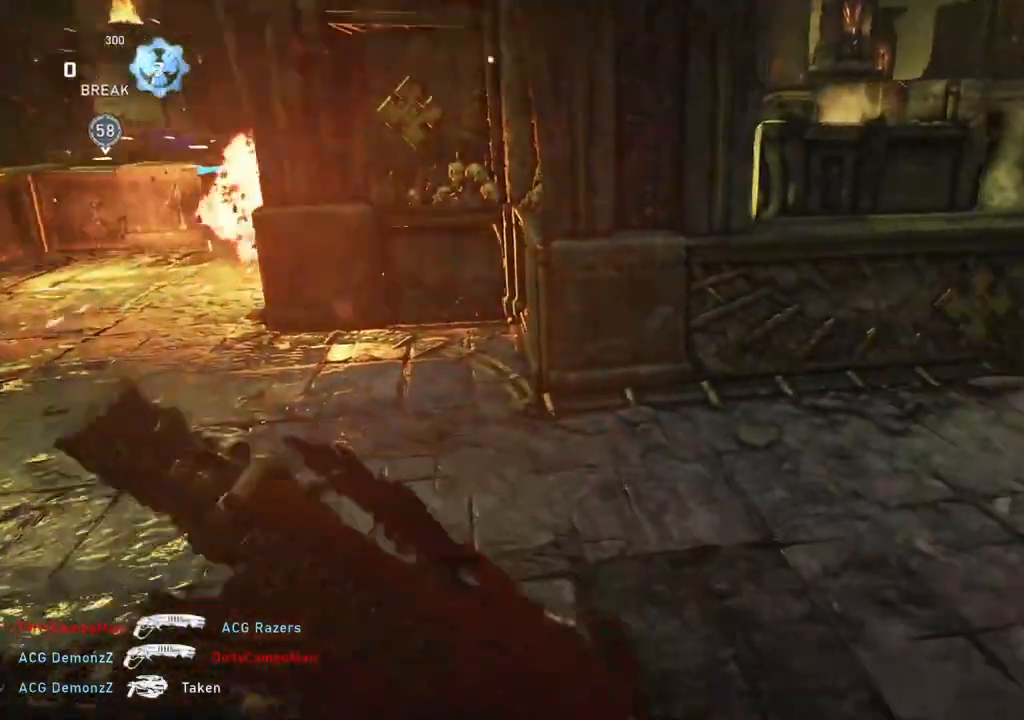
{"buttons": ["L1"], "left_stick": "up", "right_stick": "center", "events": [[267, "left_stick", "up"], [367, "right_stick", "center"], [383, "L1", "down"]]}
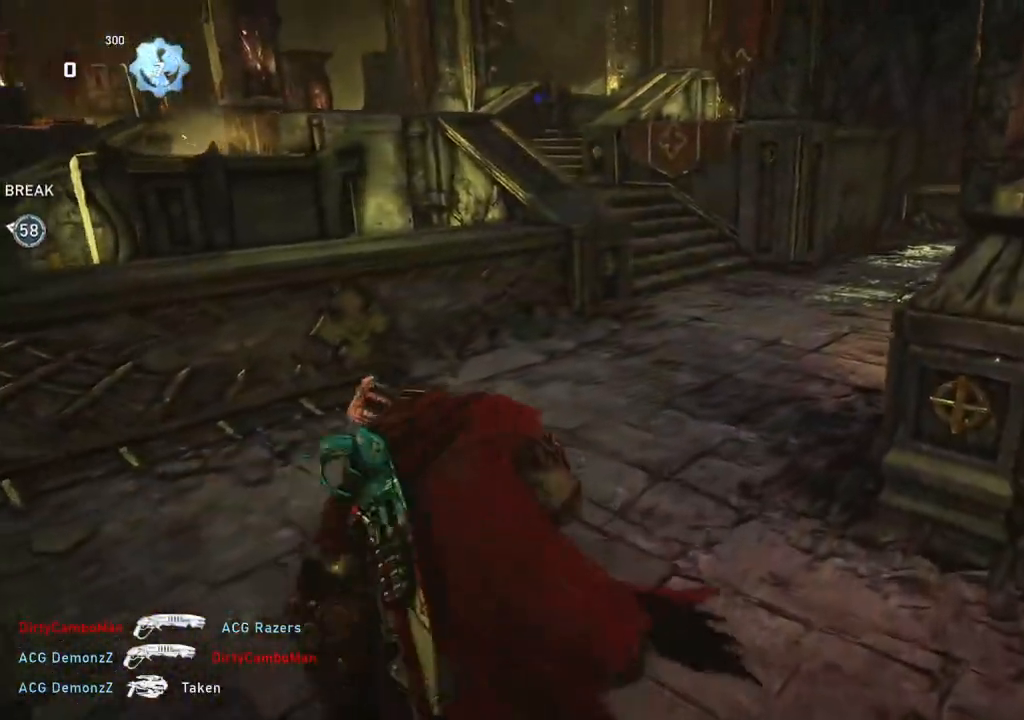
{"buttons": [], "left_stick": "down-right", "right_stick": "right", "events": [[33, "left_stick", "up-right"], [367, "L1", "up"], [417, "left_stick", "down-right"], [433, "right_stick", "right"]]}
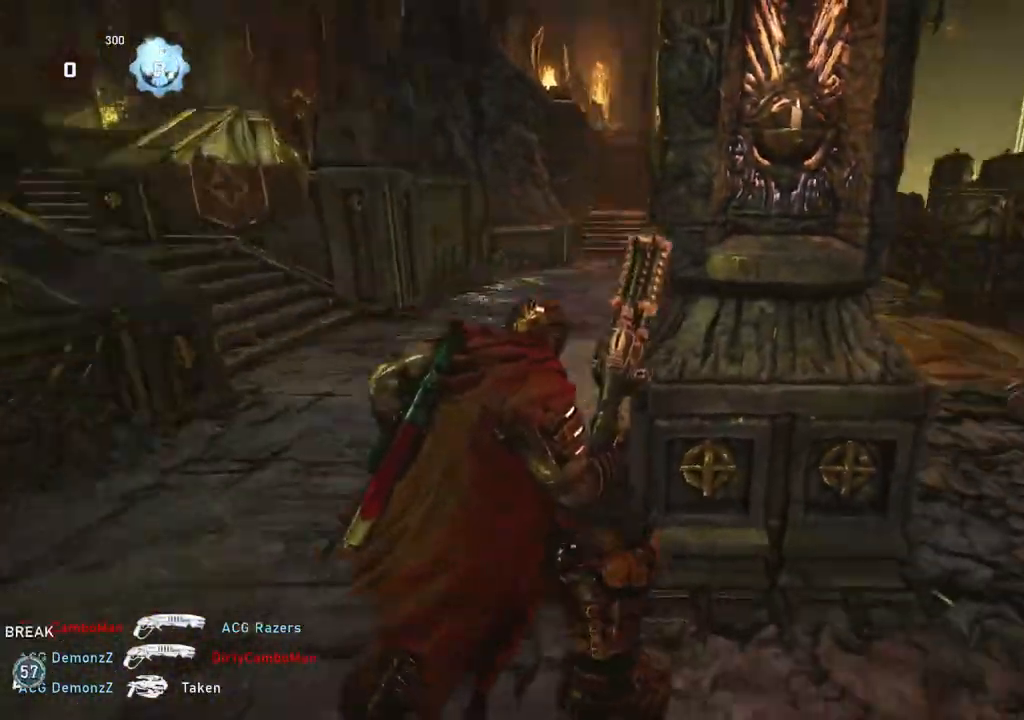
{"buttons": ["L1"], "left_stick": "up-right", "right_stick": "center", "events": [[17, "right_stick", "center"], [100, "left_stick", "up-right"], [117, "L1", "down"], [167, "L1", "up"], [267, "L1", "down"], [267, "right_stick", "down-left"], [317, "R1", "down"], [400, "R1", "up"], [417, "right_stick", "center"]]}
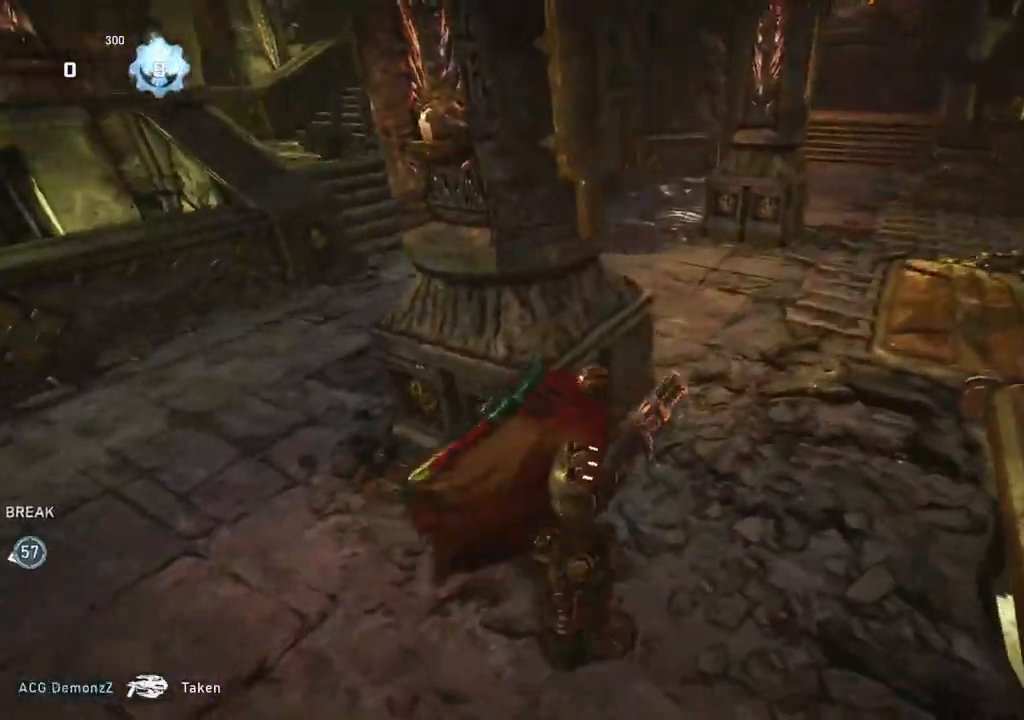
{"buttons": [], "left_stick": "up-right", "right_stick": "left", "events": [[433, "right_stick", "left"], [467, "L1", "up"]]}
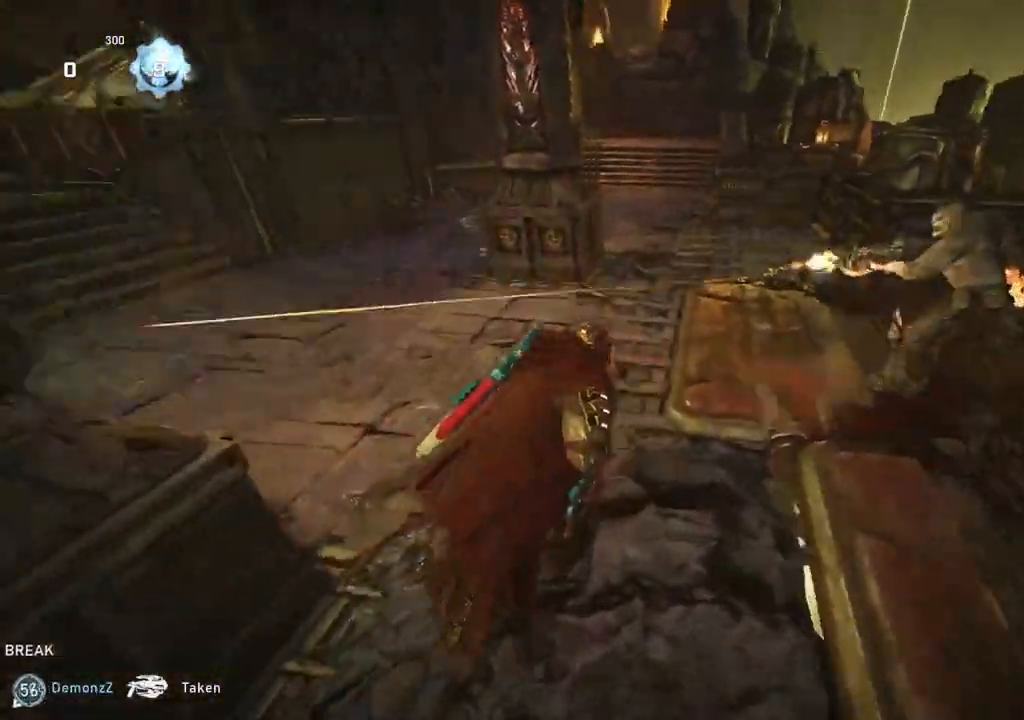
{"buttons": [], "left_stick": "down-right", "right_stick": "center", "events": [[117, "left_stick", "down-right"], [150, "right_stick", "center"]]}
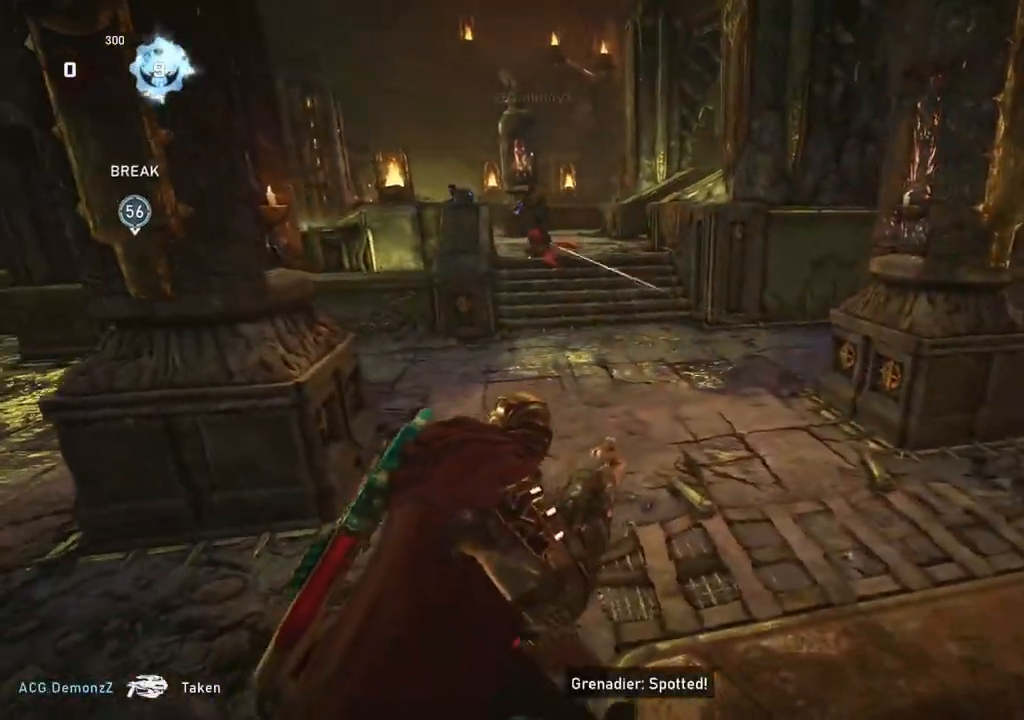
{"buttons": ["L1"], "left_stick": "up-right", "right_stick": "center", "events": [[17, "left_stick", "right"], [33, "L2", "down"], [33, "right_stick", "up-left"], [183, "right_stick", "center"], [217, "L2", "up"], [300, "left_stick", "up-right"], [433, "L1", "down"]]}
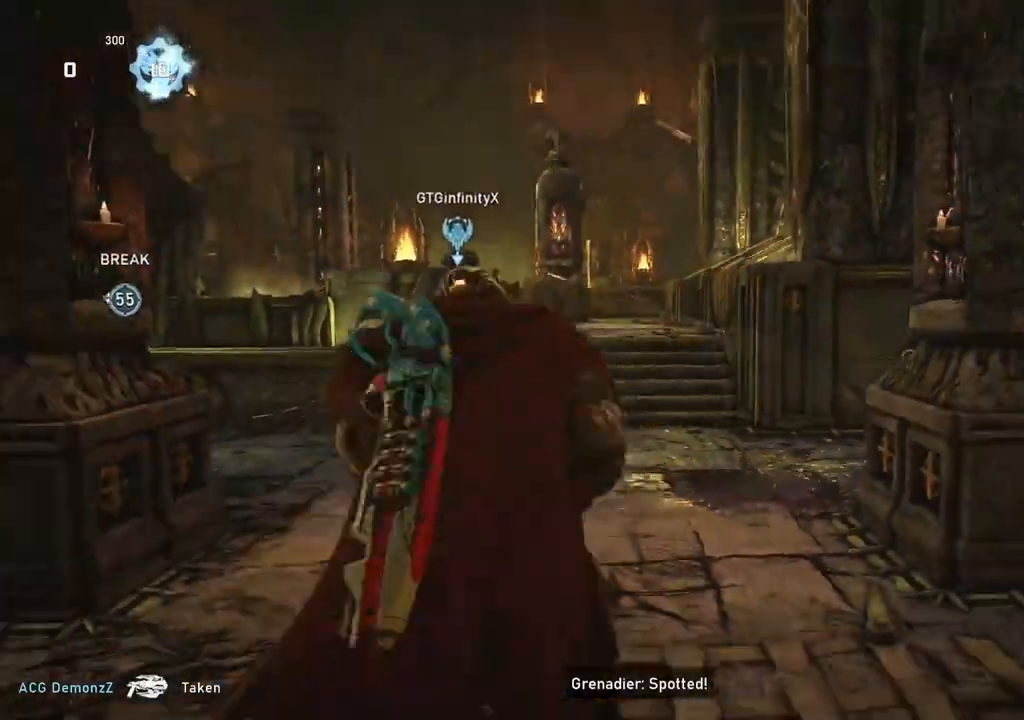
{"buttons": [], "left_stick": "up-right", "right_stick": "center", "events": [[33, "L1", "up"]]}
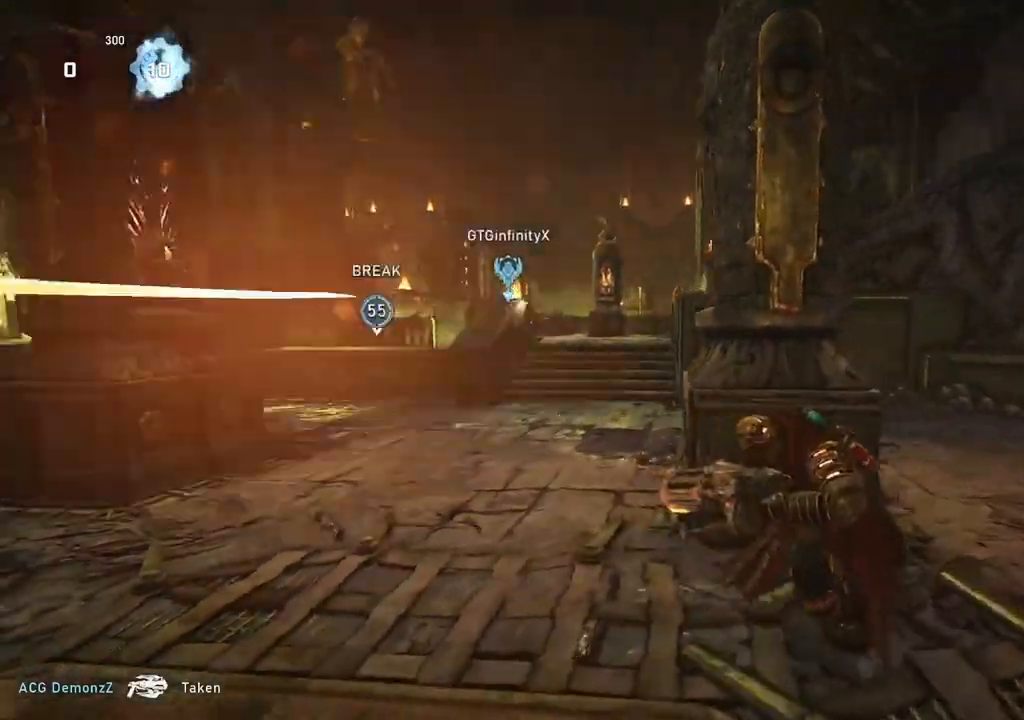
{"buttons": ["A", "L1"], "left_stick": "right", "right_stick": "center", "events": [[17, "right_stick", "down"], [167, "L1", "down"], [167, "right_stick", "center"], [417, "A", "down"], [467, "left_stick", "right"]]}
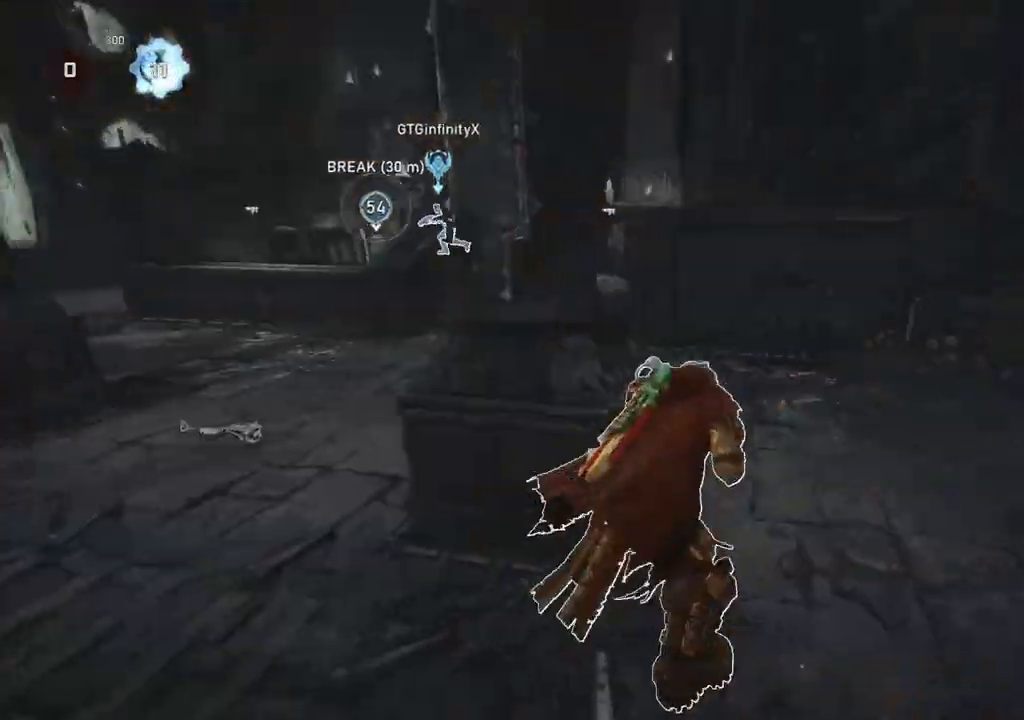
{"buttons": ["A", "L1"], "left_stick": "center", "right_stick": "center", "events": [[300, "left_stick", "center"]]}
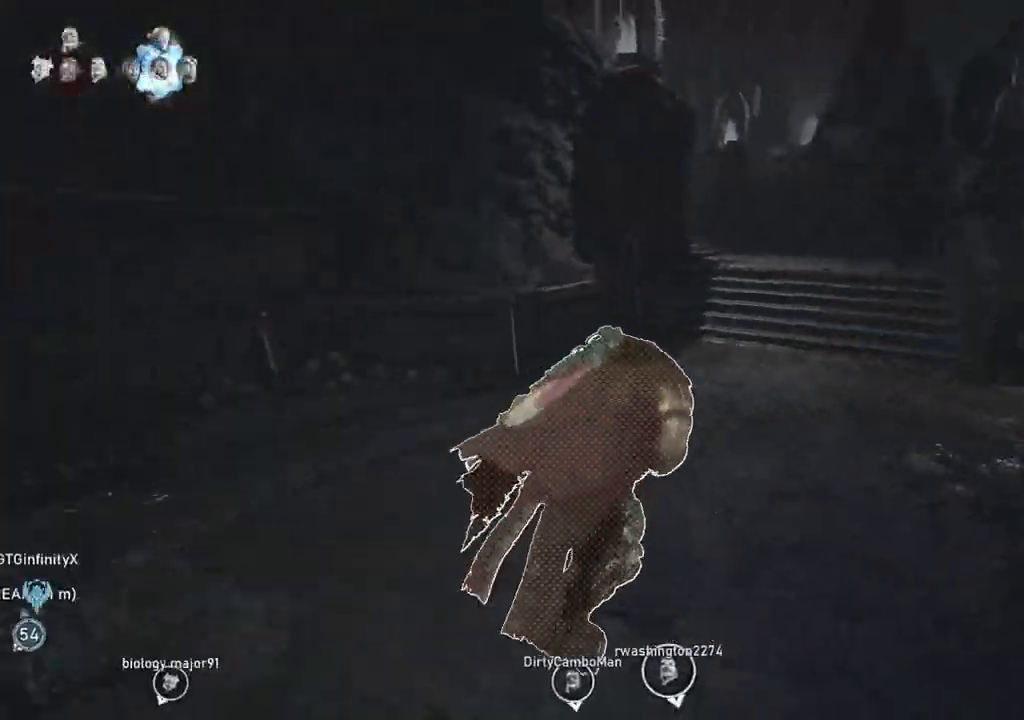
{"buttons": ["L1"], "left_stick": "center", "right_stick": "center", "events": [[150, "A", "up"]]}
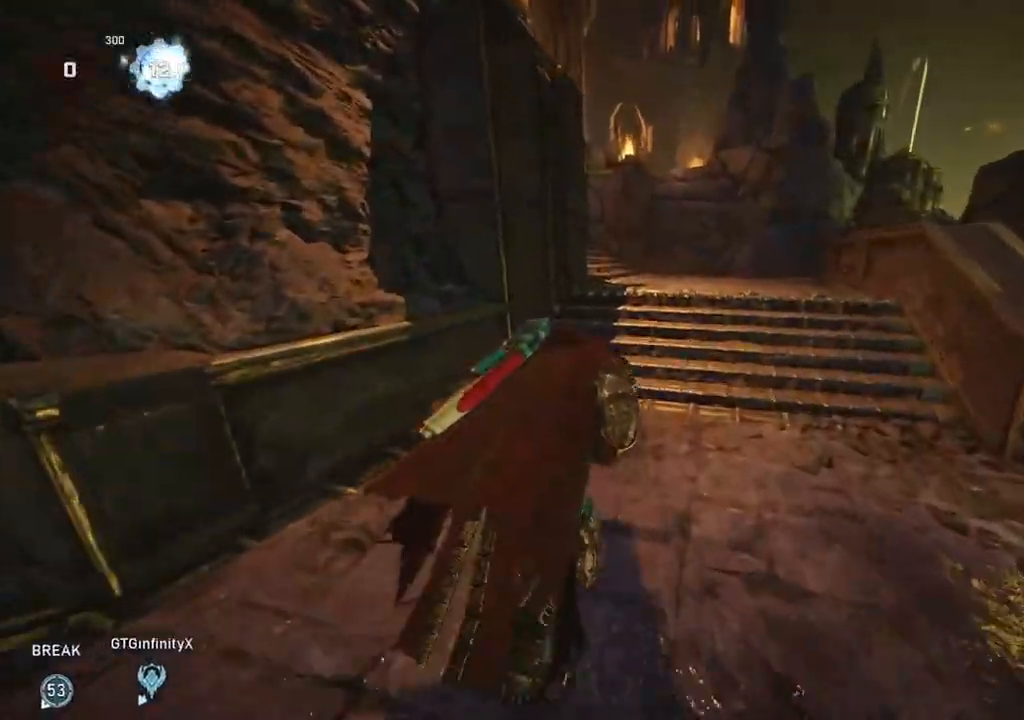
{"buttons": ["L1"], "left_stick": "up-left", "right_stick": "center", "events": [[400, "left_stick", "up-left"]]}
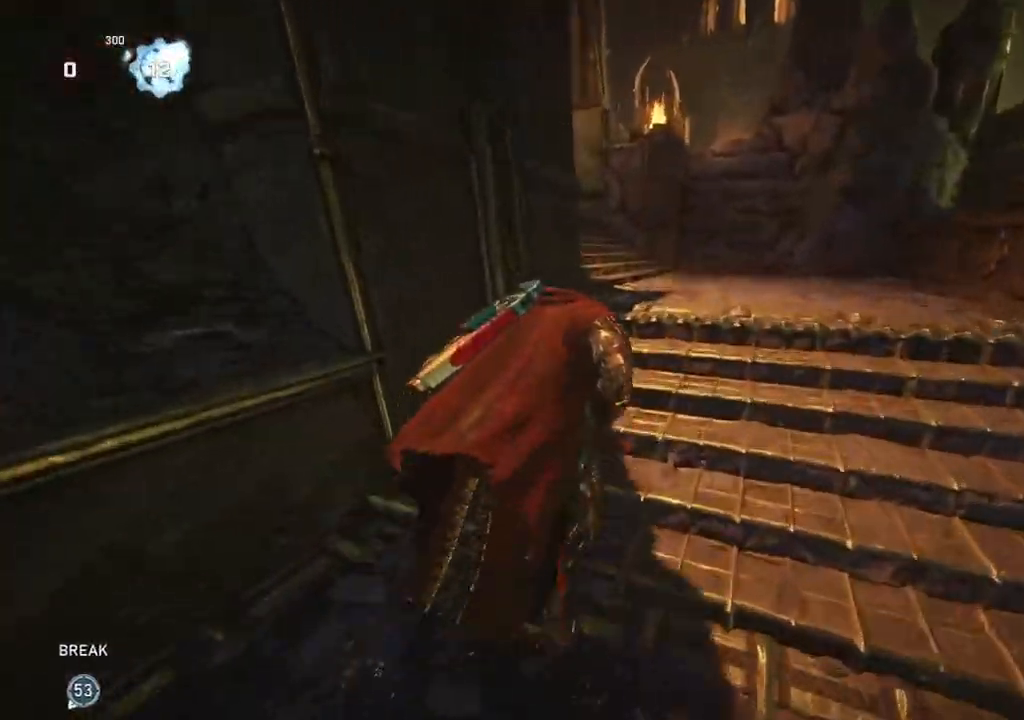
{"buttons": ["L1"], "left_stick": "up-left", "right_stick": "center", "events": [[150, "left_stick", "center"], [300, "left_stick", "up-left"]]}
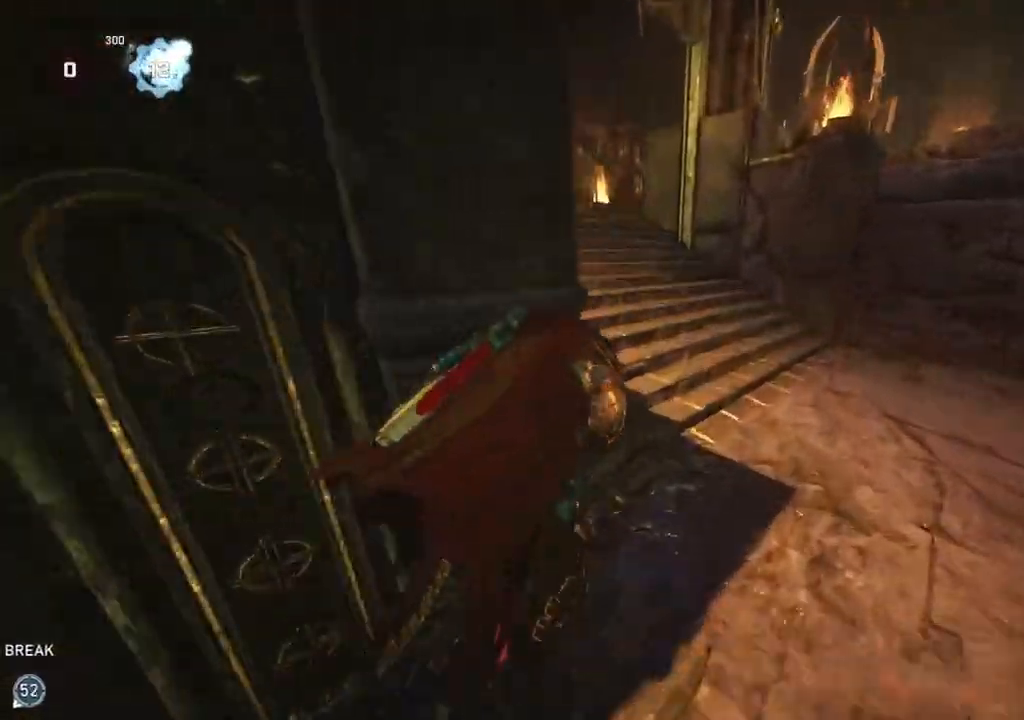
{"buttons": ["L1"], "left_stick": "up-right", "right_stick": "center", "events": [[383, "left_stick", "up-right"]]}
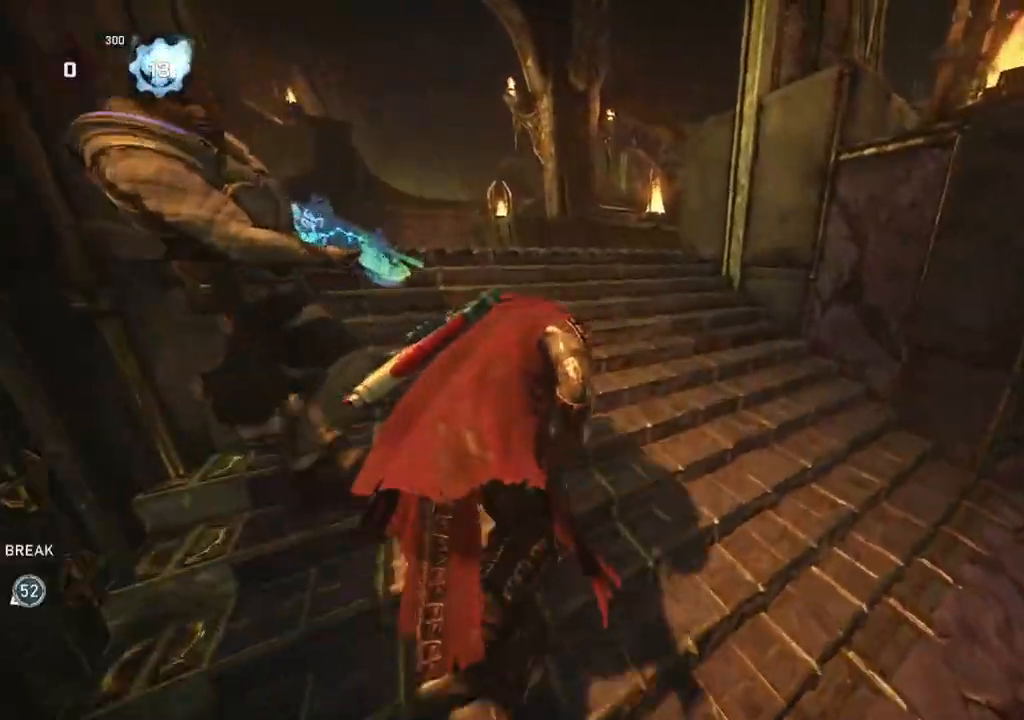
{"buttons": [], "left_stick": "up", "right_stick": "center", "events": [[117, "DPAD_LEFT", "down"], [167, "left_stick", "up"], [200, "DPAD_LEFT", "up"], [367, "L1", "up"], [417, "L1", "down"], [500, "L1", "up"]]}
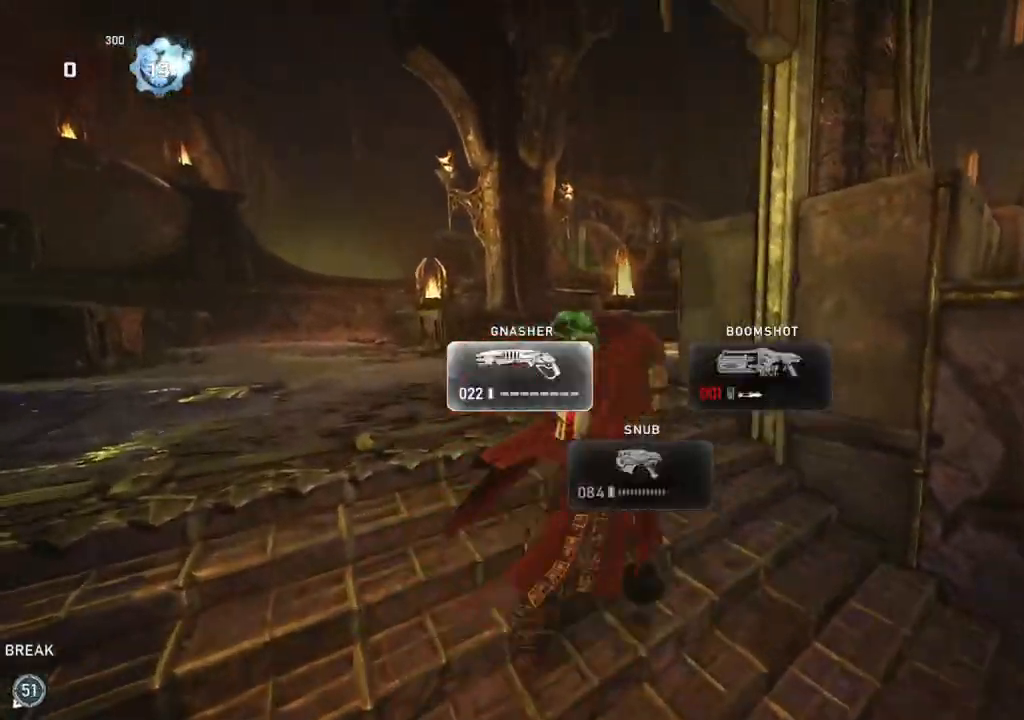
{"buttons": [], "left_stick": "up", "right_stick": "down-left", "events": [[350, "L1", "down"], [433, "L1", "up"], [433, "right_stick", "down-left"]]}
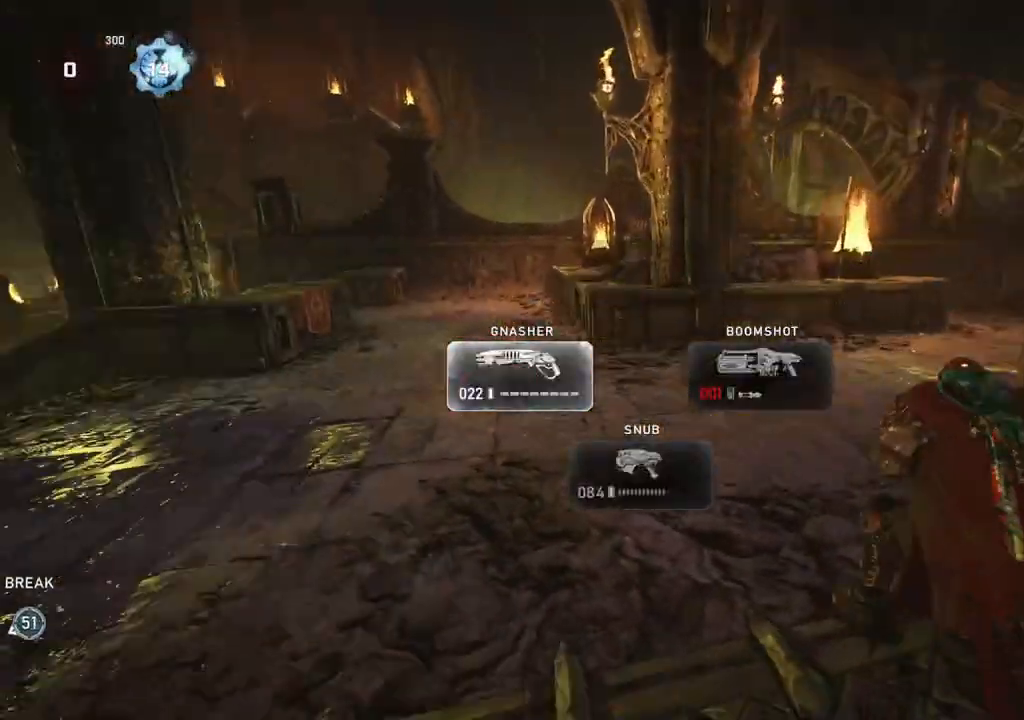
{"buttons": ["L1"], "left_stick": "up", "right_stick": "center", "events": [[17, "L1", "down"], [150, "right_stick", "center"]]}
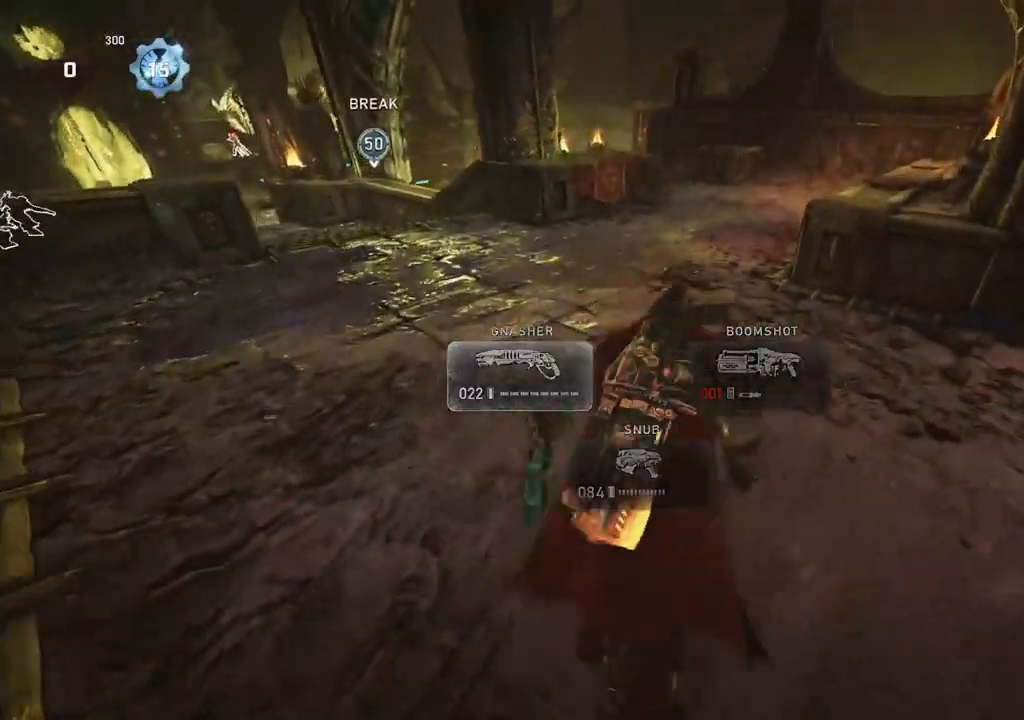
{"buttons": ["A", "L1"], "left_stick": "center", "right_stick": "center", "events": [[50, "left_stick", "up-right"], [167, "A", "down"], [200, "left_stick", "center"]]}